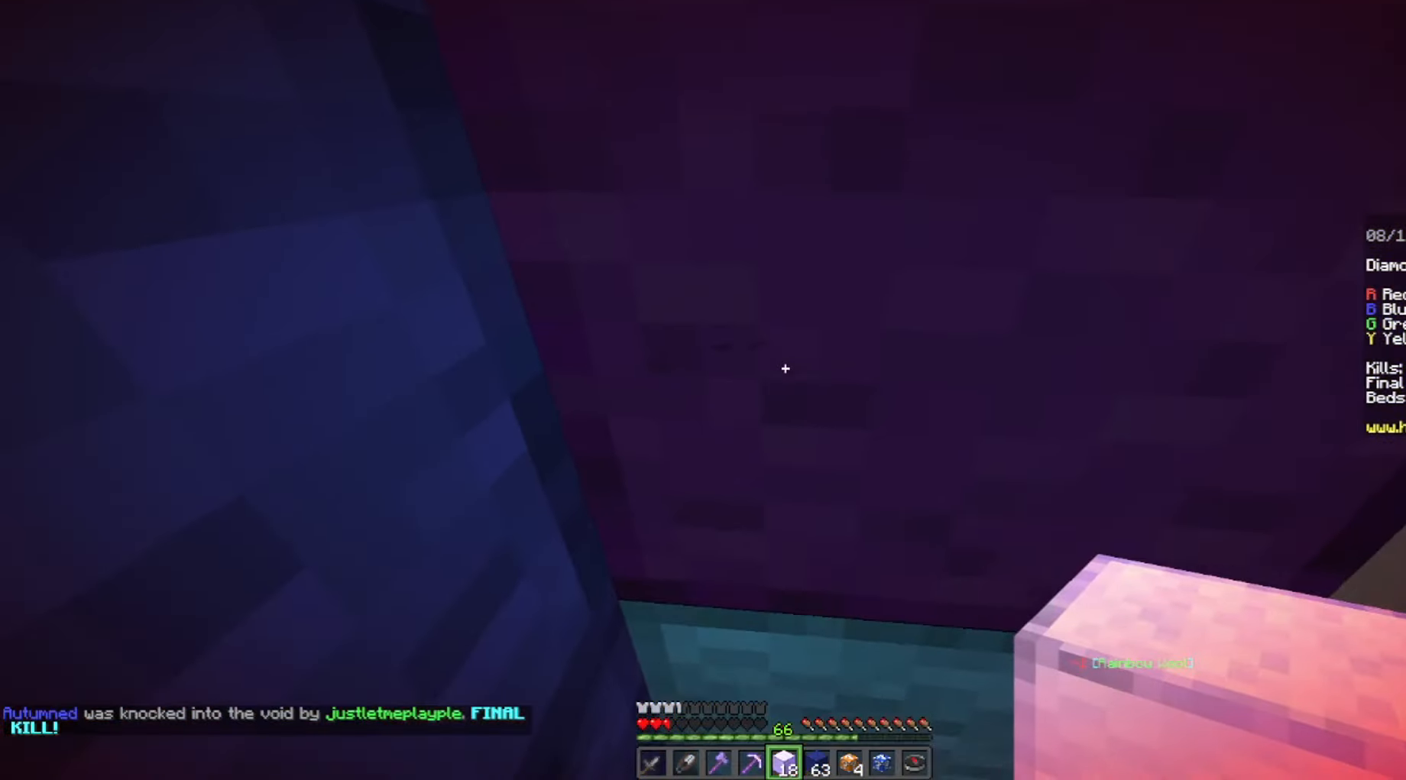
Gameplay with keyboard and mouse; each line is a JSON object with the keys and mouse buttons held at the frame after it. "events" lists presses ("down") and releases ("up") of "a", "d", "s", "space", "w", "mouse_left" and "mouse_right" between this image and that frame as [ms after this image, input, new state], when the widget could be followed in between. "mouse_left", "mouse_right" = the "left", "right" buttons of the "mouse" list. No other keys are recorded. Fast repeated clicks can show as one long hold. Mouse movement is not recorded.
{"keys": [], "mouse": [], "events": []}
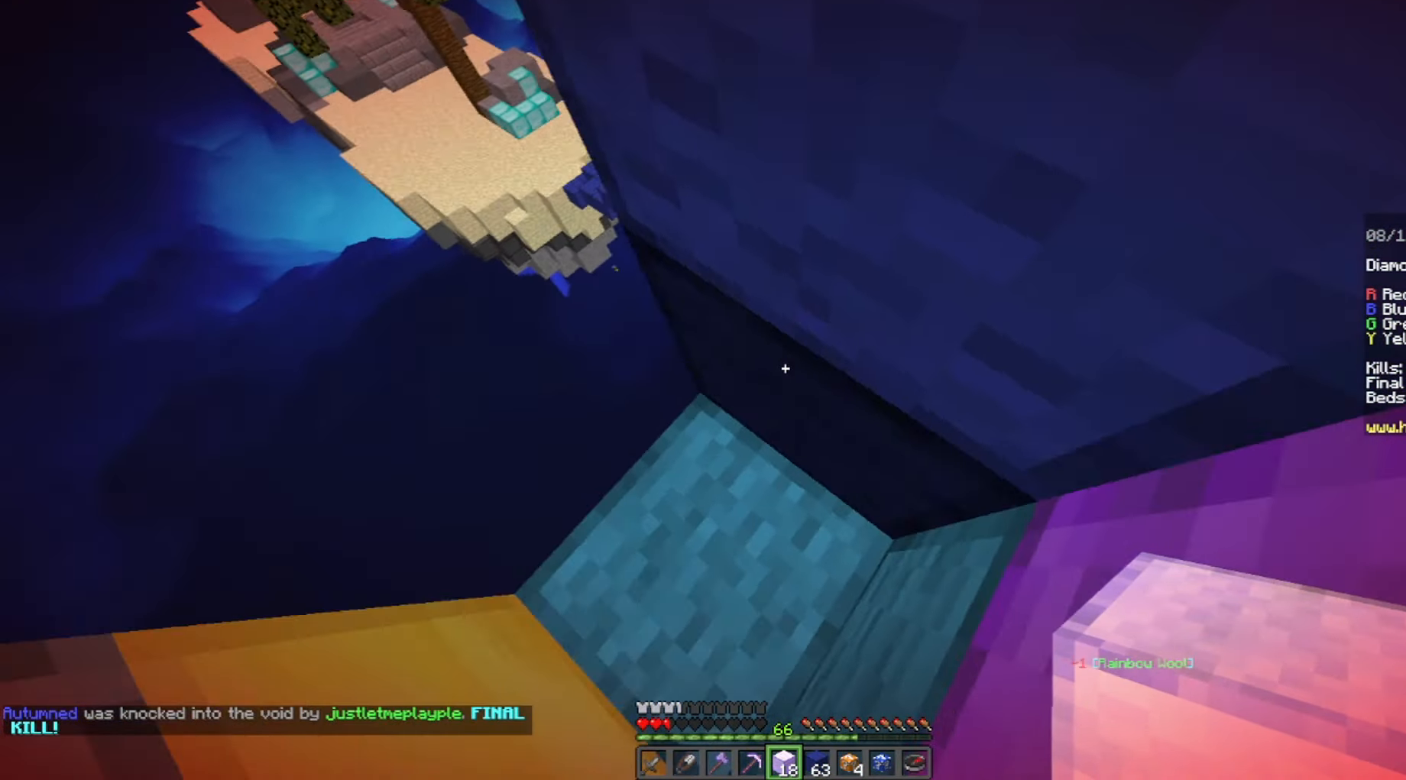
{"keys": [], "mouse": ["left"], "events": [[220, "mouse_right", "down"], [400, "mouse_right", "up"], [420, "mouse_left", "down"]]}
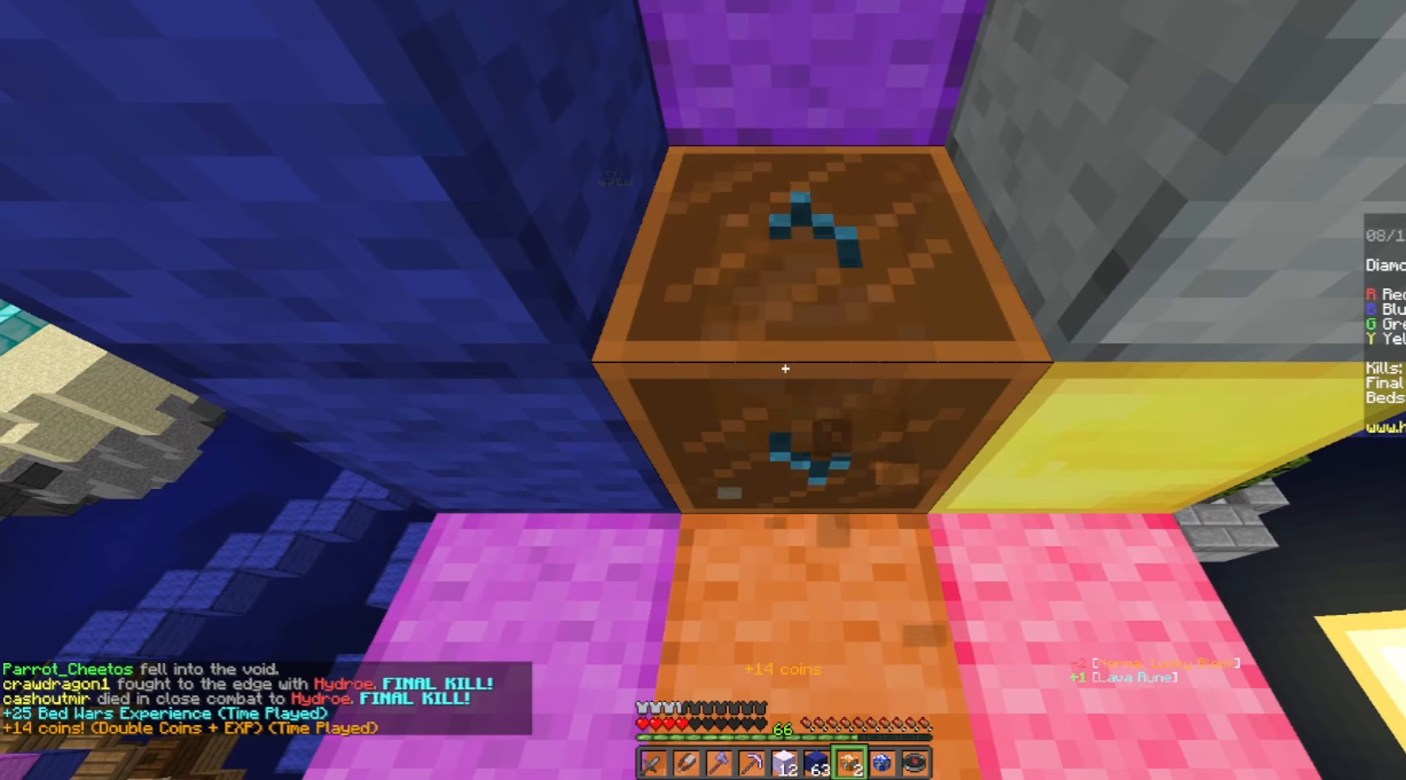
{"keys": [], "mouse": ["left"], "events": []}
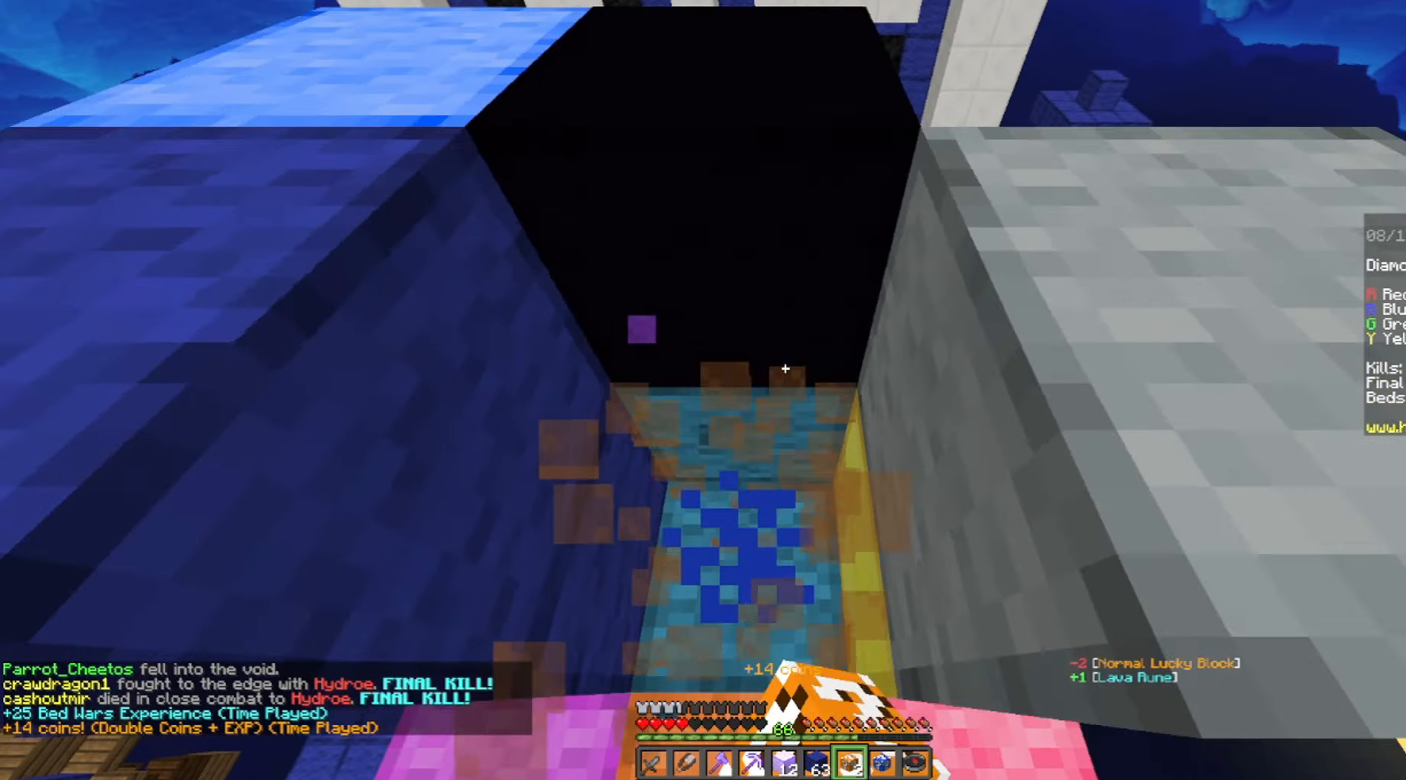
{"keys": [], "mouse": [], "events": [[200, "mouse_left", "up"], [220, "w", "down"], [300, "d", "down"], [400, "w", "up"], [500, "d", "up"]]}
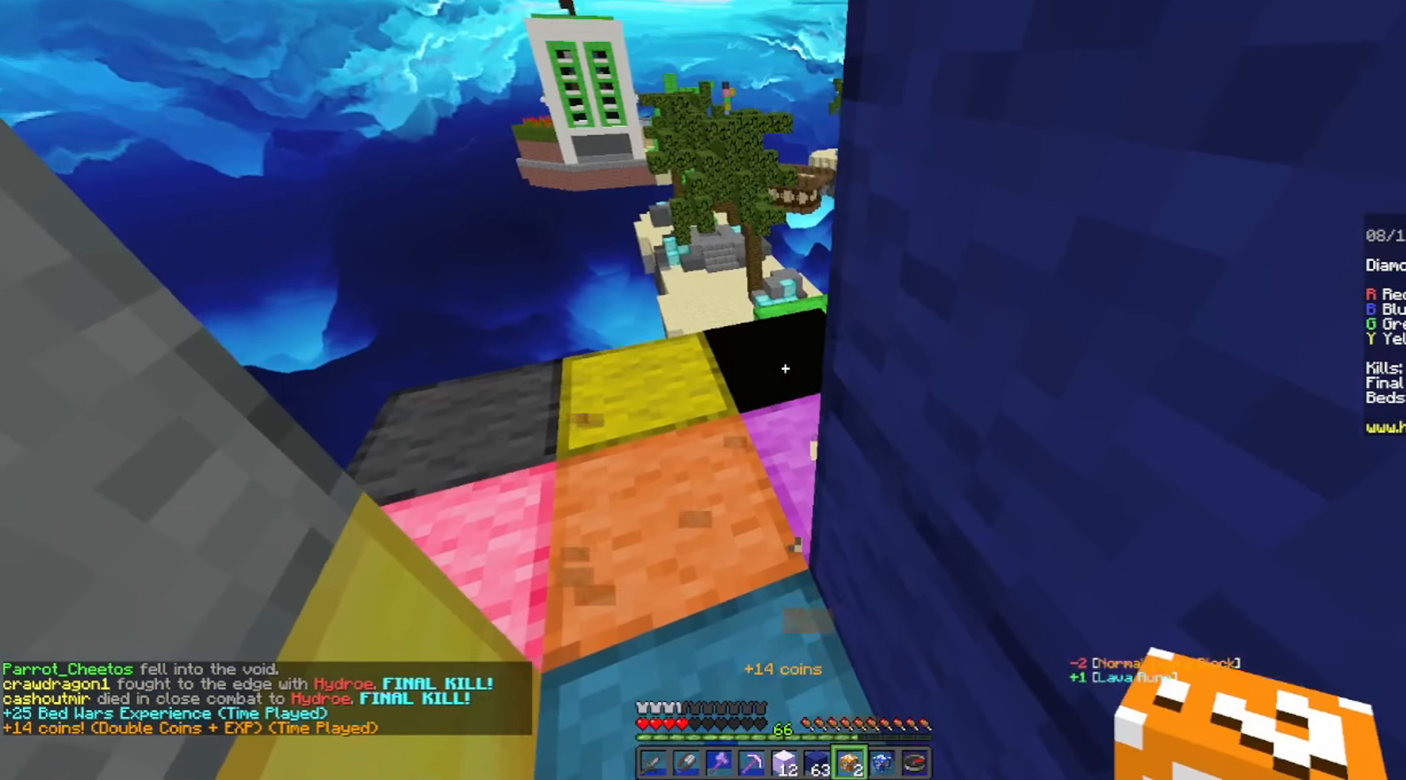
{"keys": ["a", "w"], "mouse": [], "events": [[300, "w", "down"], [320, "a", "down"]]}
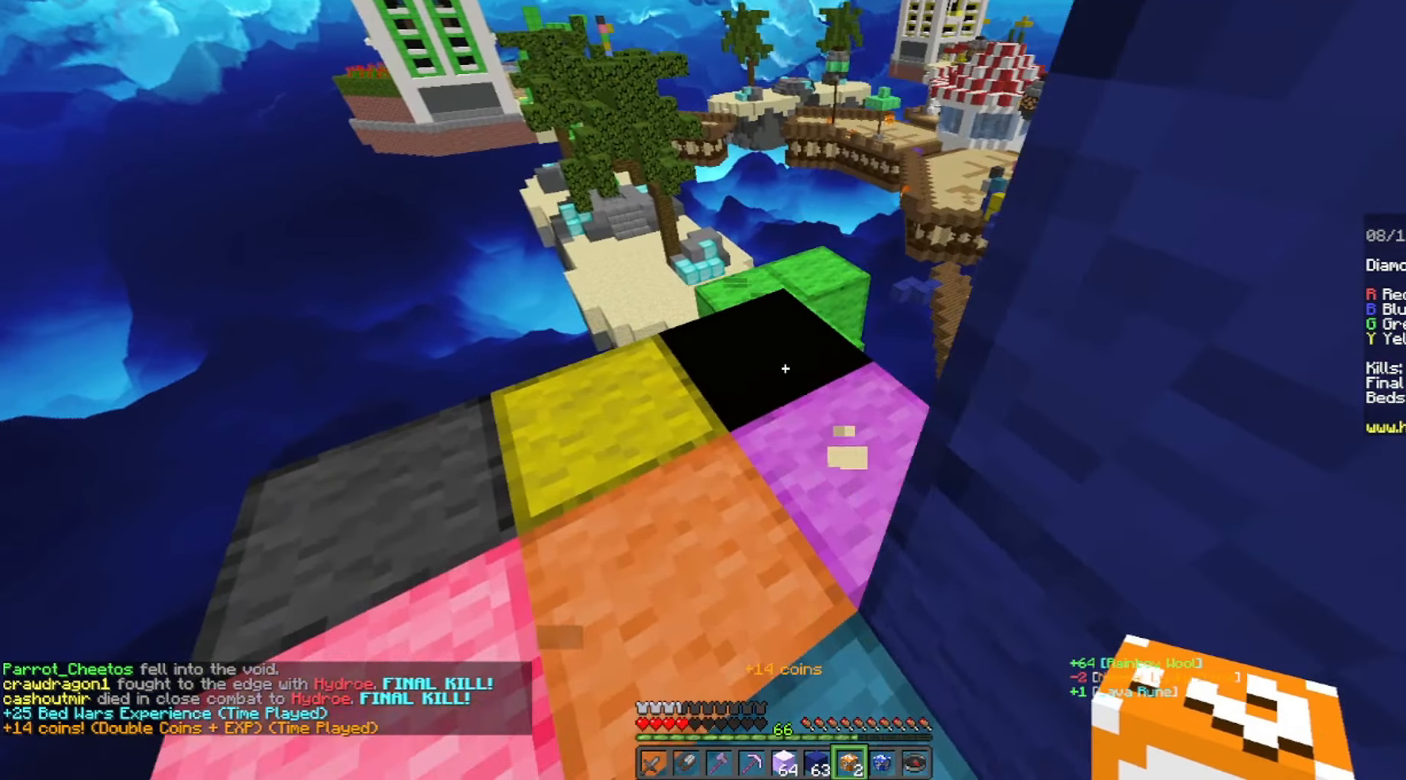
{"keys": [], "mouse": [], "events": [[160, "a", "up"], [160, "w", "up"], [260, "w", "down"], [500, "w", "up"]]}
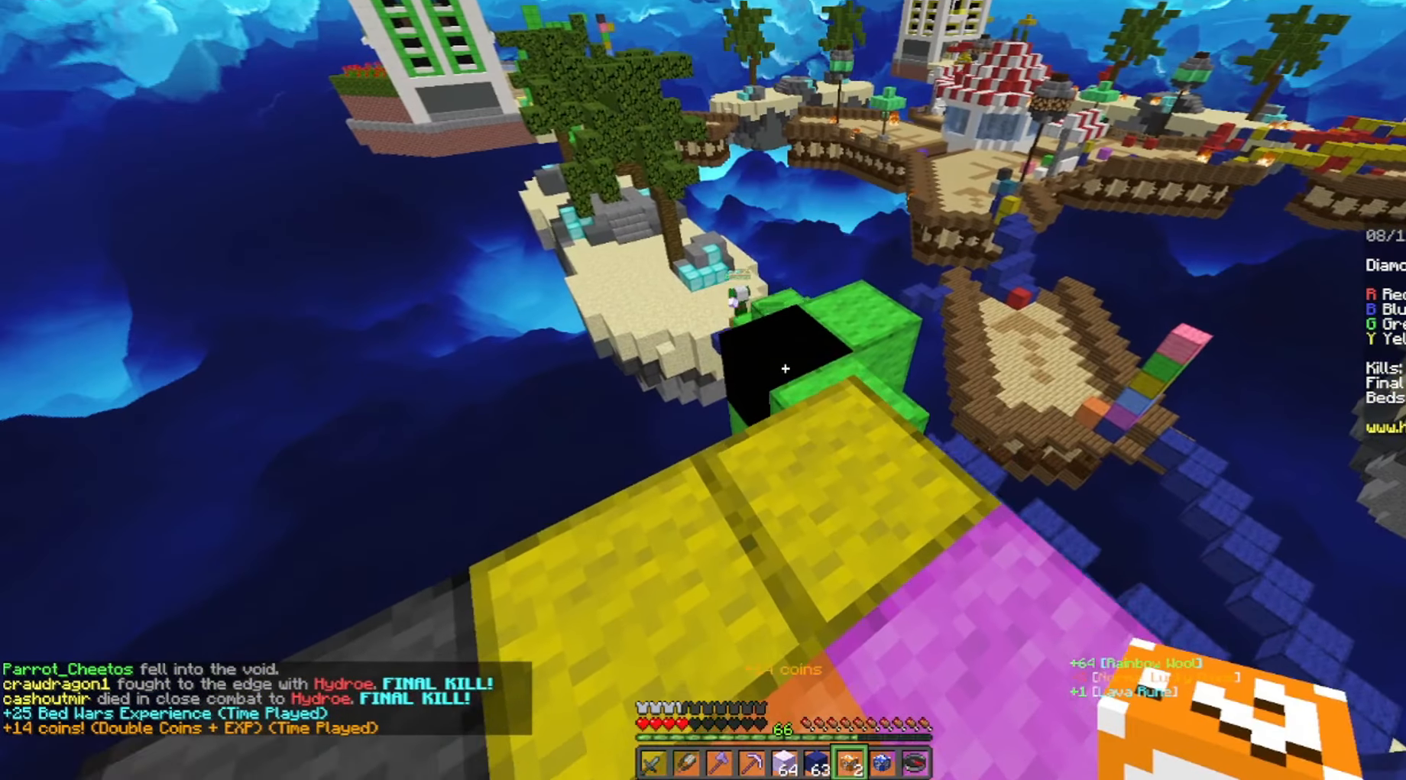
{"keys": [], "mouse": [], "events": []}
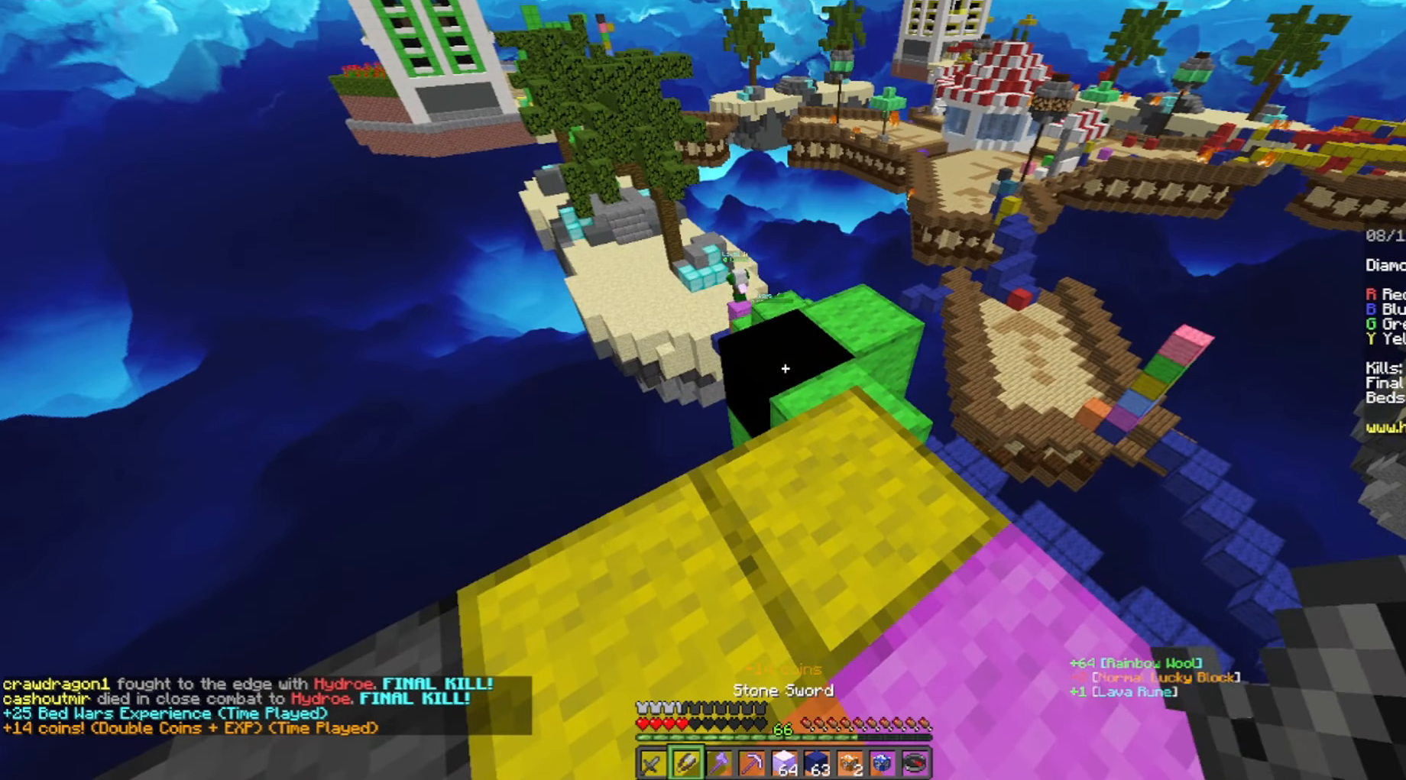
{"keys": ["w"], "mouse": [], "events": [[400, "w", "down"]]}
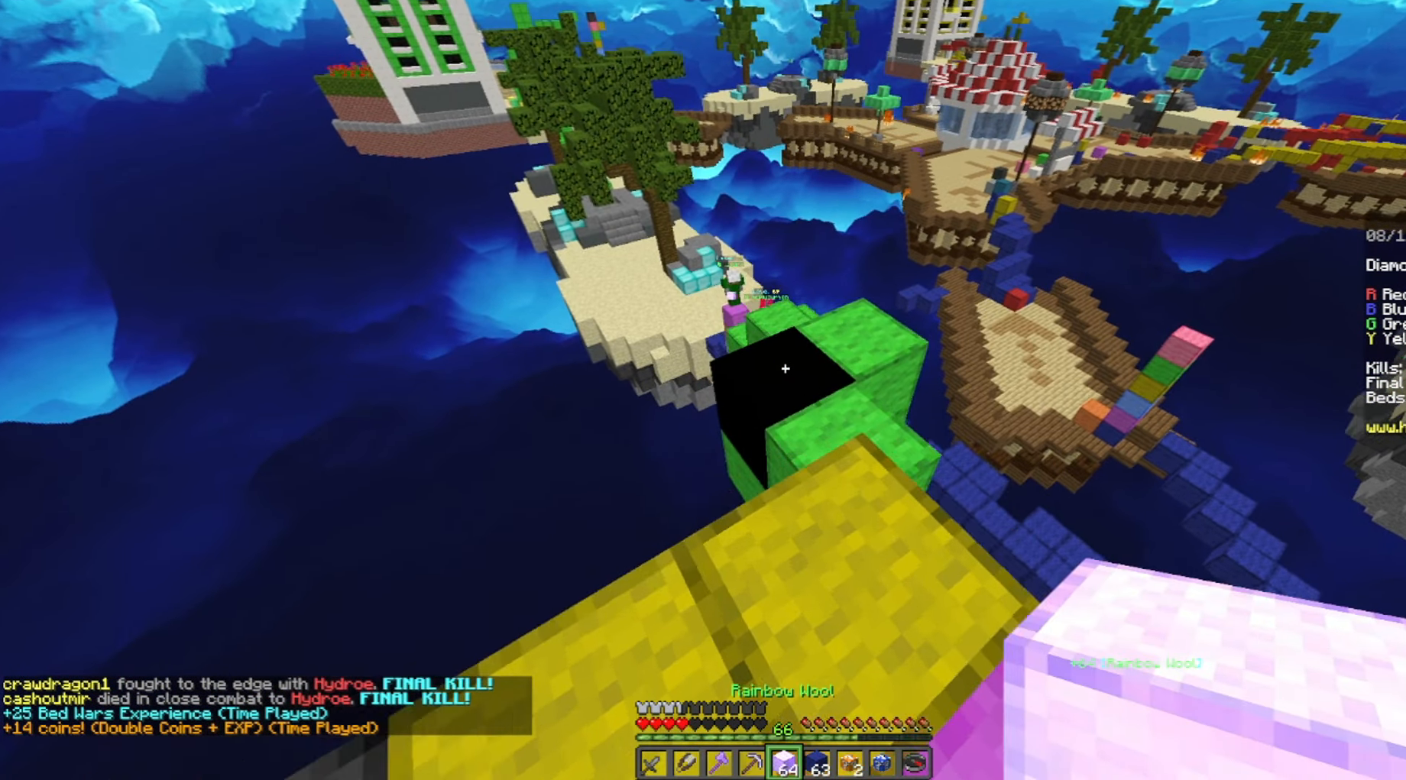
{"keys": ["d", "space"], "mouse": ["right"], "events": [[60, "mouse_right", "down"], [100, "d", "down"], [200, "d", "up"], [200, "w", "up"], [260, "a", "down"], [300, "s", "down"], [360, "space", "down"], [400, "a", "up"], [400, "d", "down"], [460, "s", "up"]]}
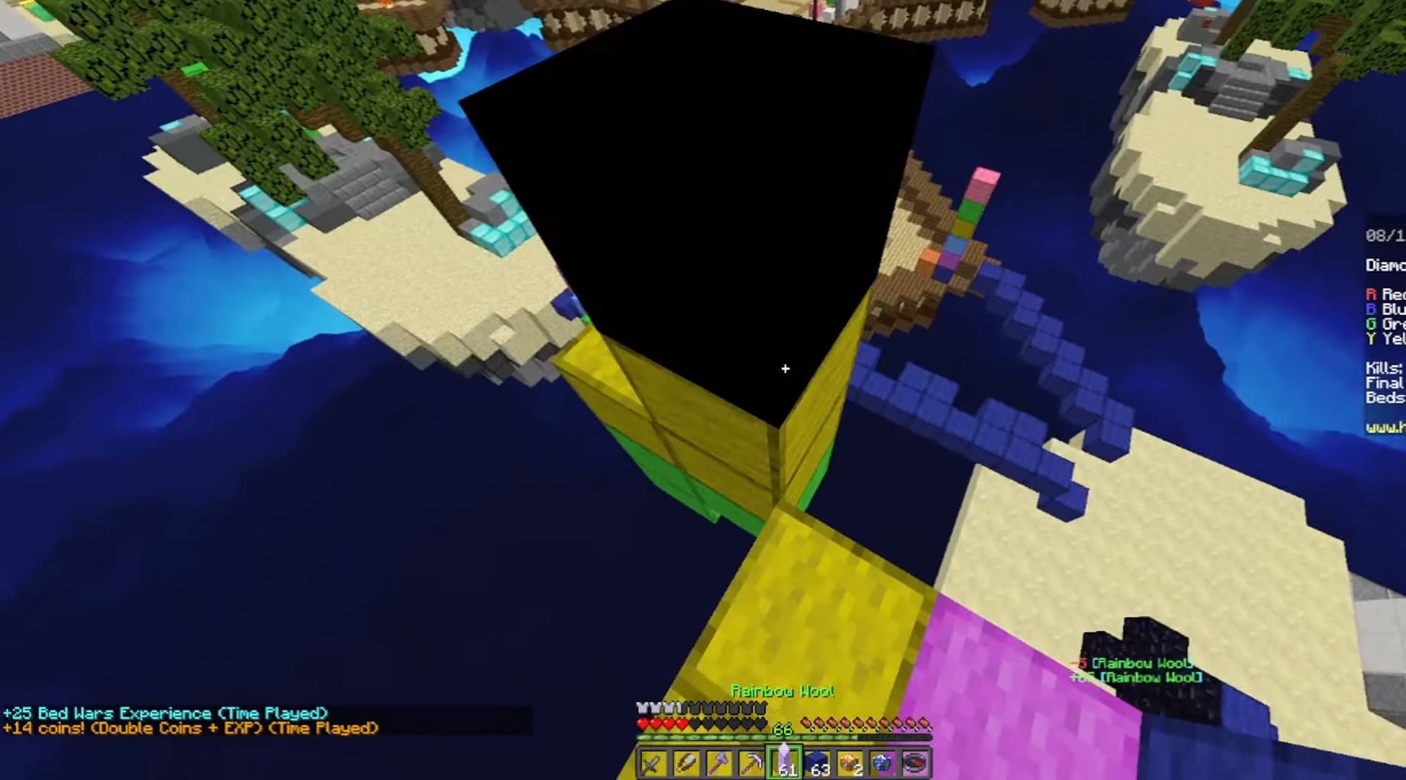
{"keys": [], "mouse": ["right"], "events": [[100, "d", "up"], [120, "a", "down"], [160, "space", "up"], [220, "space", "down"], [300, "a", "up"], [500, "space", "up"]]}
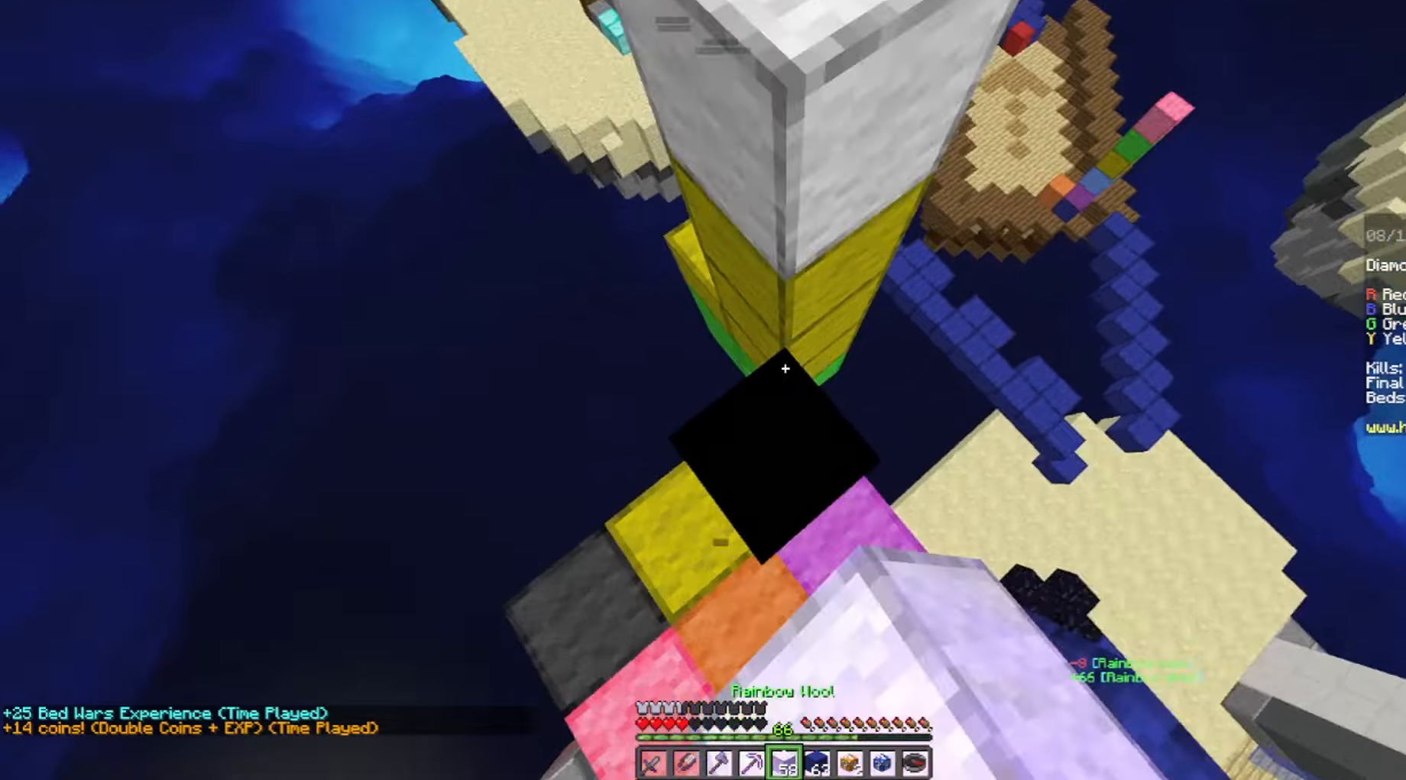
{"keys": [], "mouse": ["right"], "events": [[120, "space", "down"], [220, "mouse_right", "up"], [400, "space", "up"], [460, "mouse_right", "down"]]}
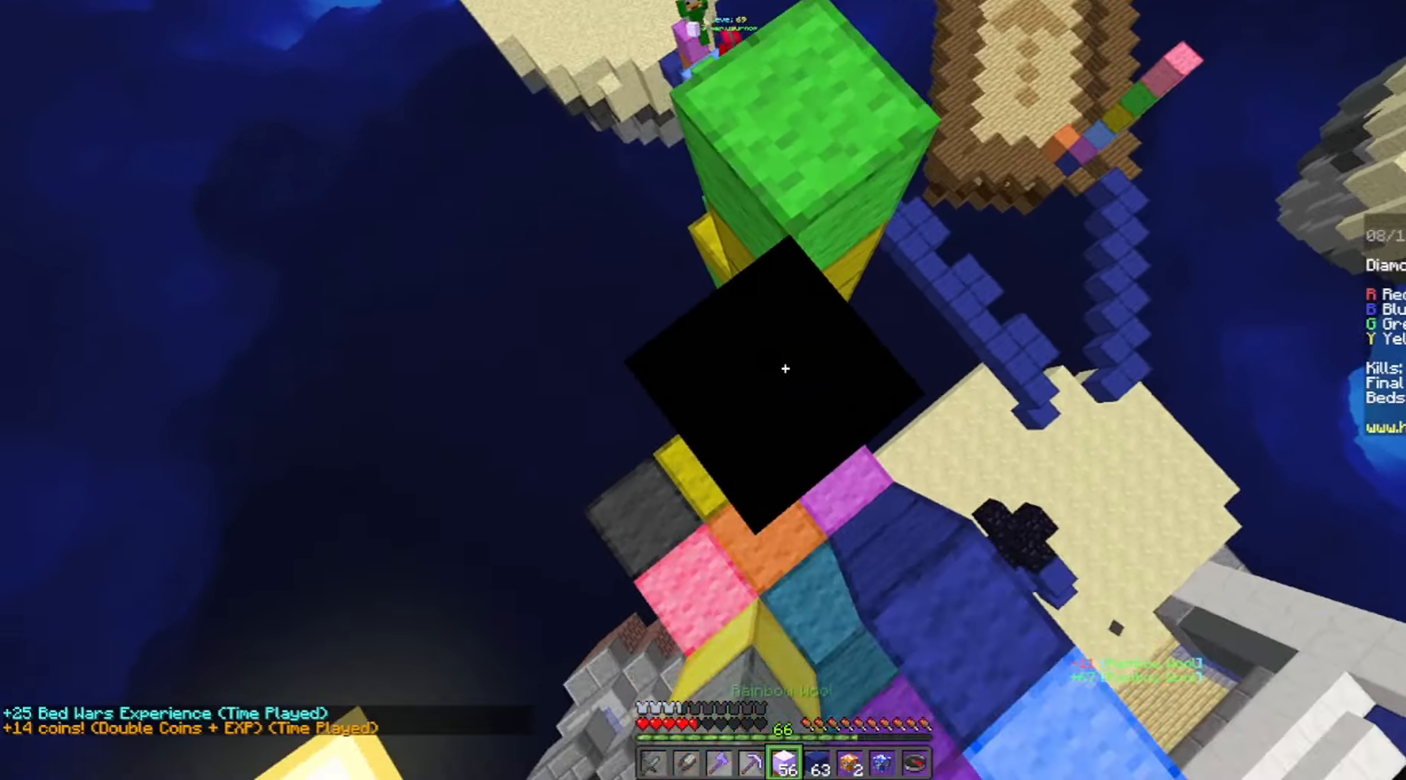
{"keys": [], "mouse": [], "events": [[160, "mouse_right", "up"]]}
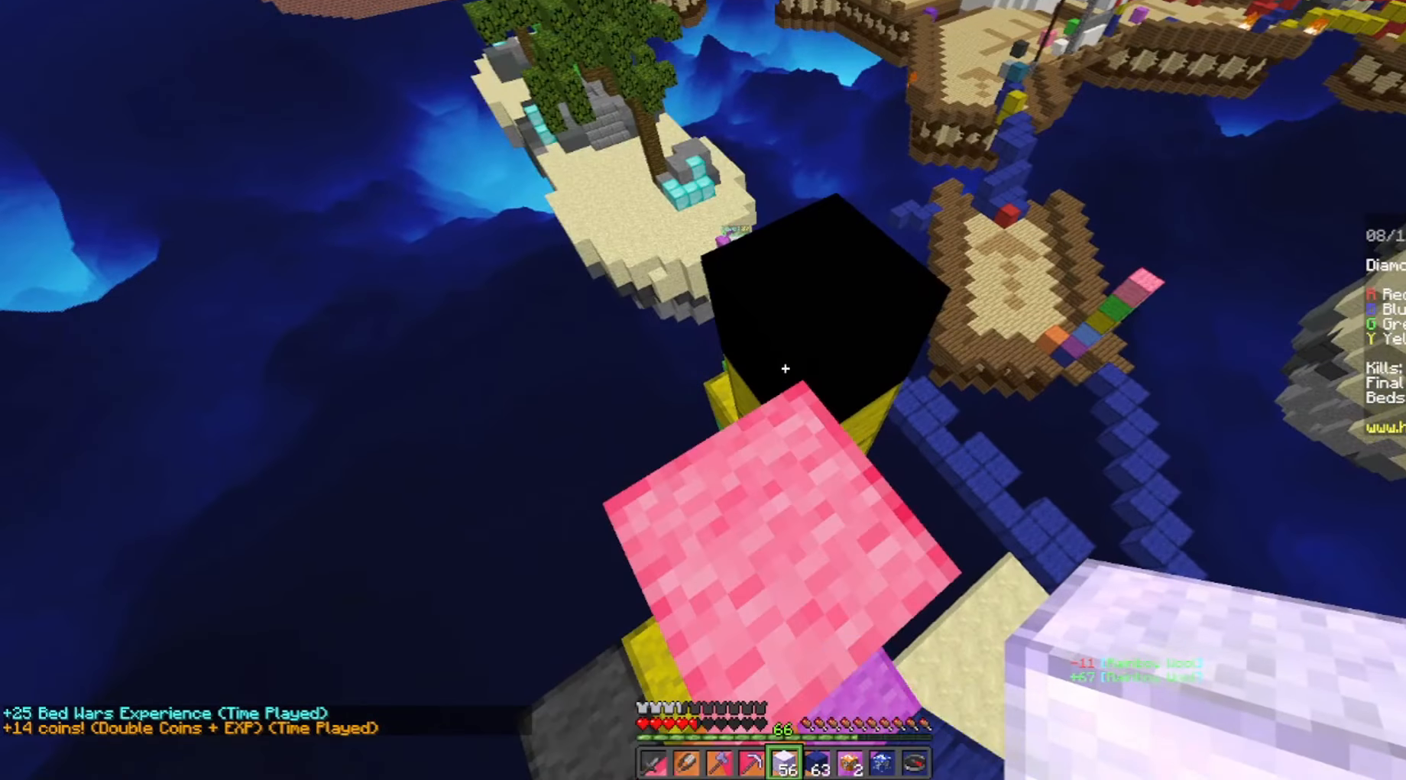
{"keys": [], "mouse": [], "events": []}
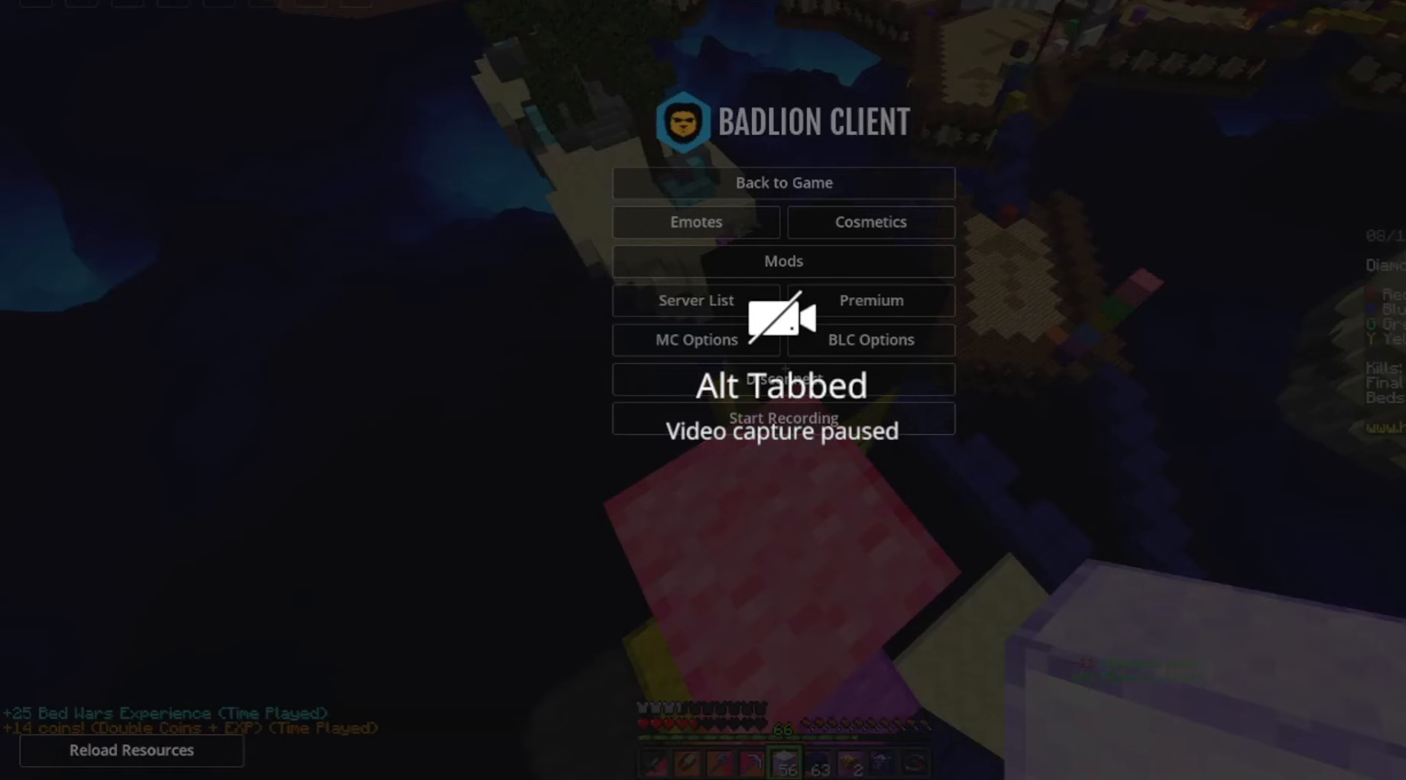
{"keys": [], "mouse": [], "events": []}
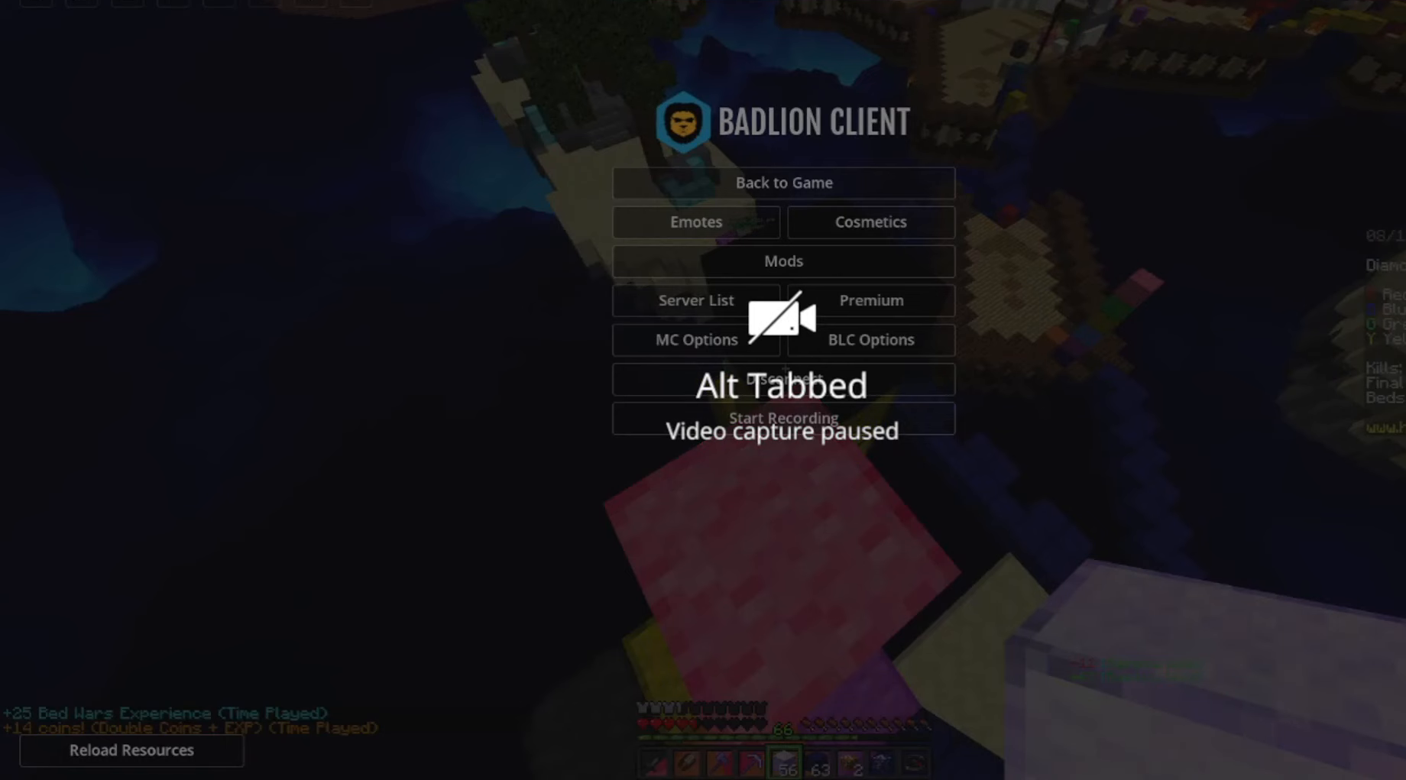
{"keys": [], "mouse": [], "events": []}
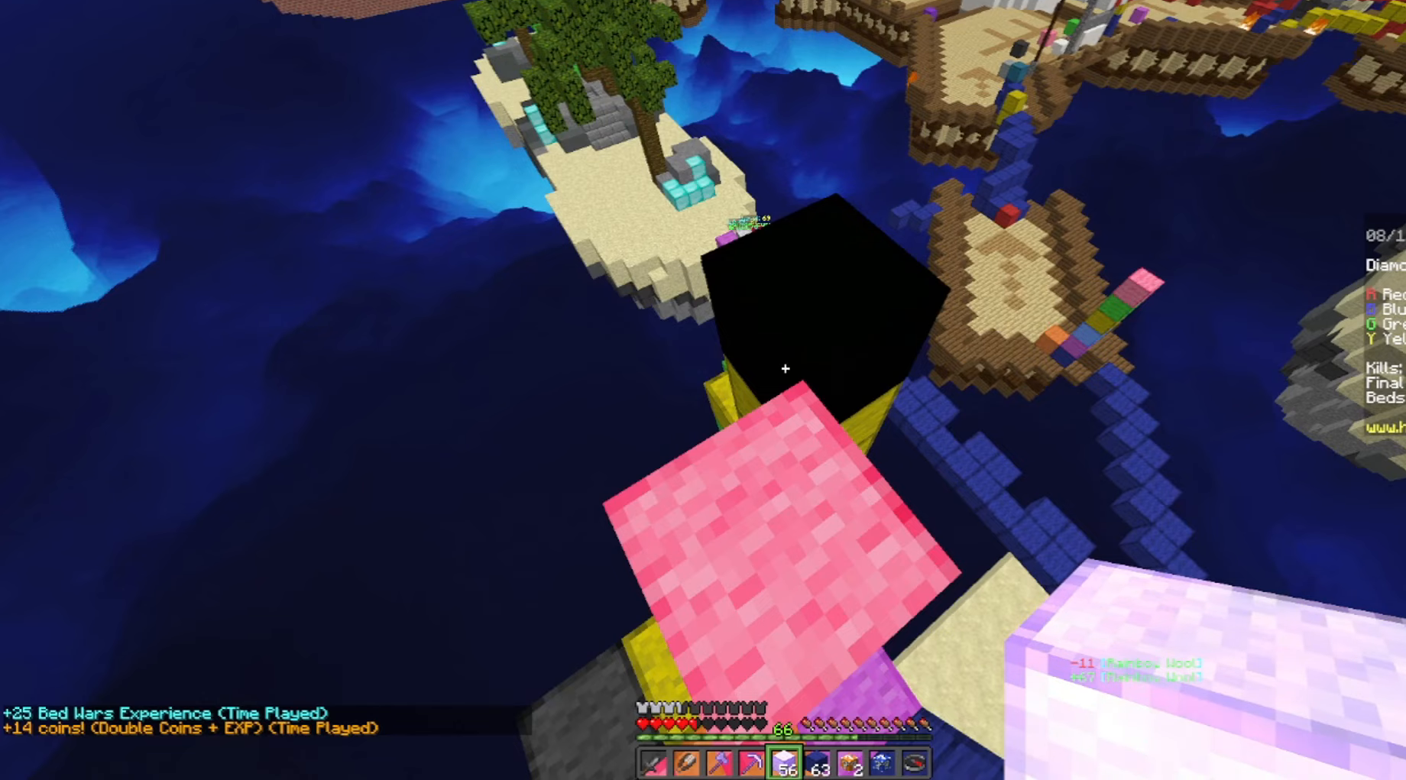
{"keys": ["w"], "mouse": [], "events": [[220, "w", "down"]]}
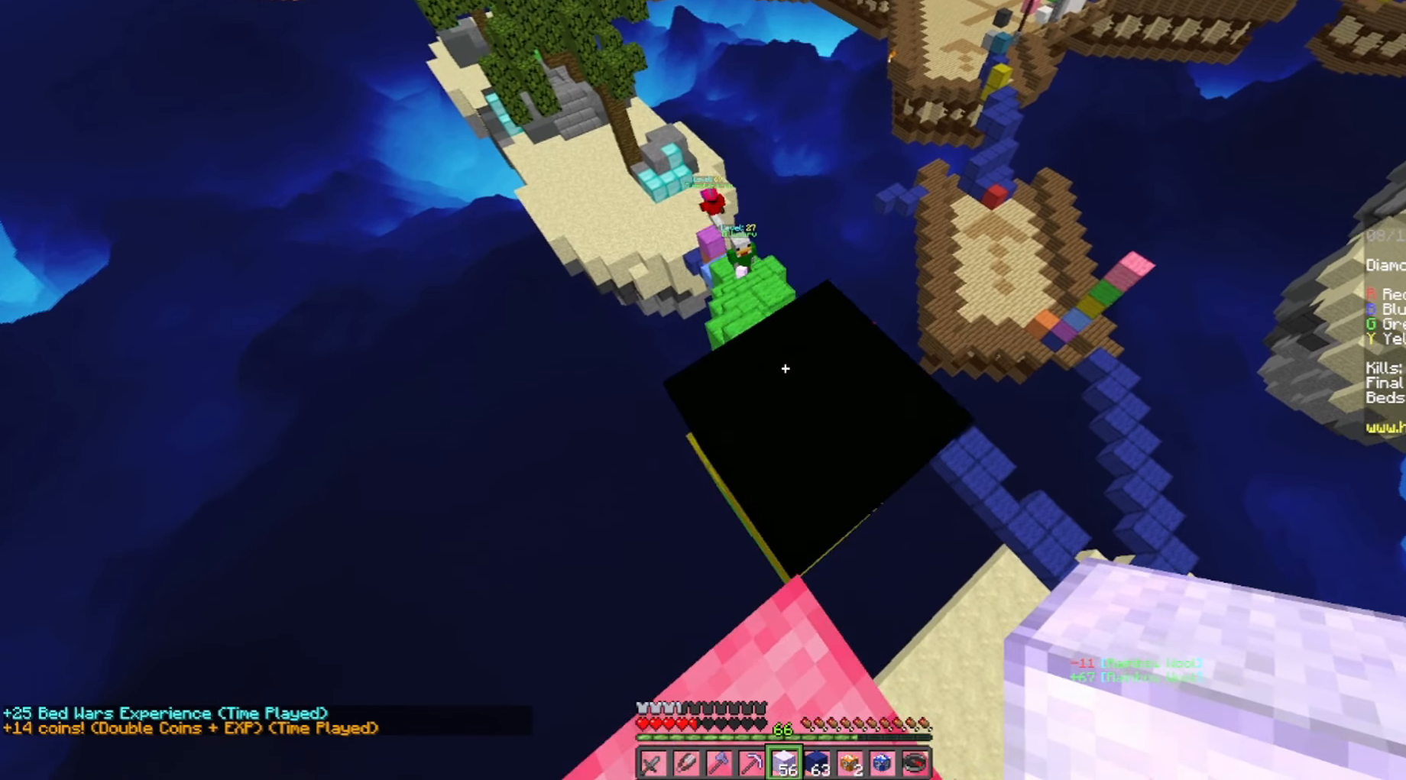
{"keys": [], "mouse": [], "events": [[100, "w", "up"], [300, "w", "down"], [460, "w", "up"]]}
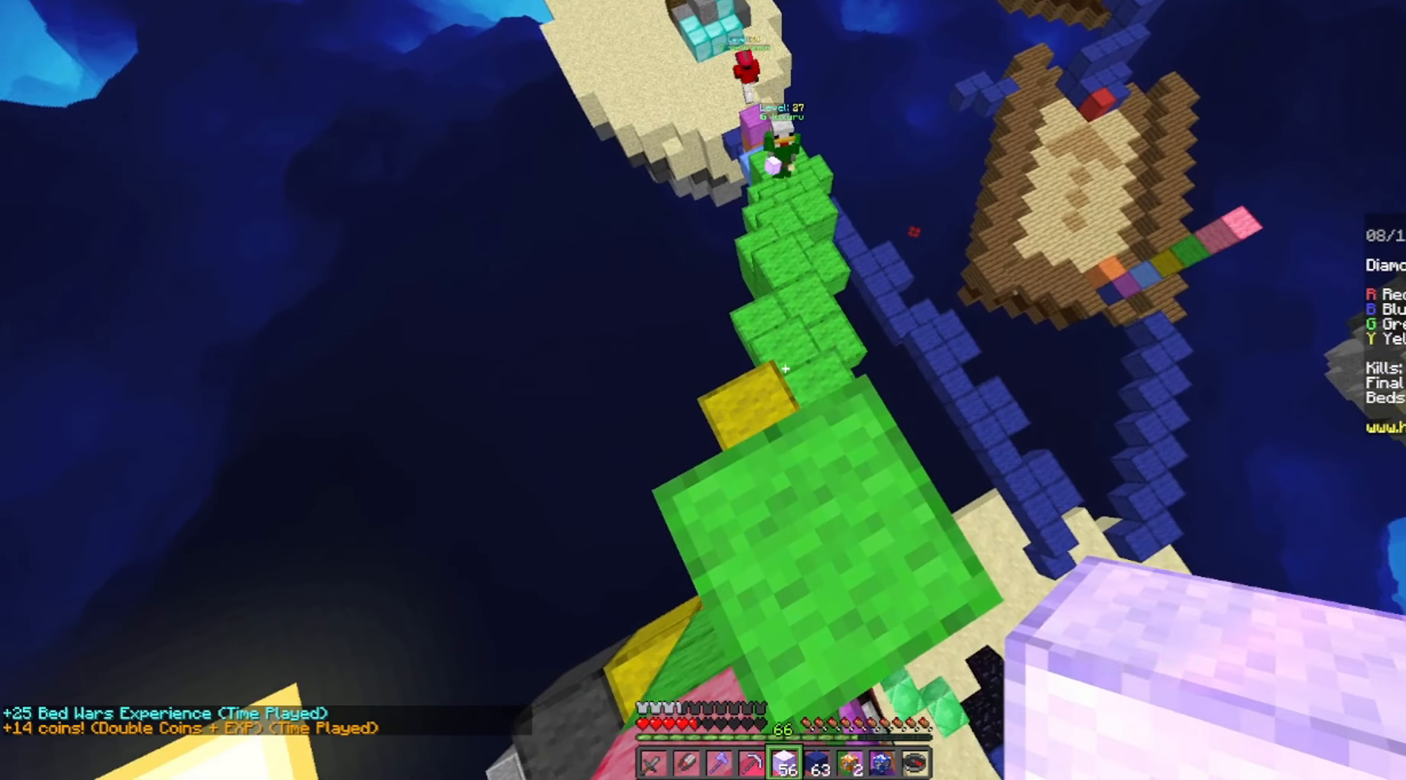
{"keys": ["a", "s"], "mouse": ["right"], "events": [[260, "d", "down"], [300, "mouse_right", "down"], [360, "s", "down"], [460, "a", "down"], [500, "d", "up"]]}
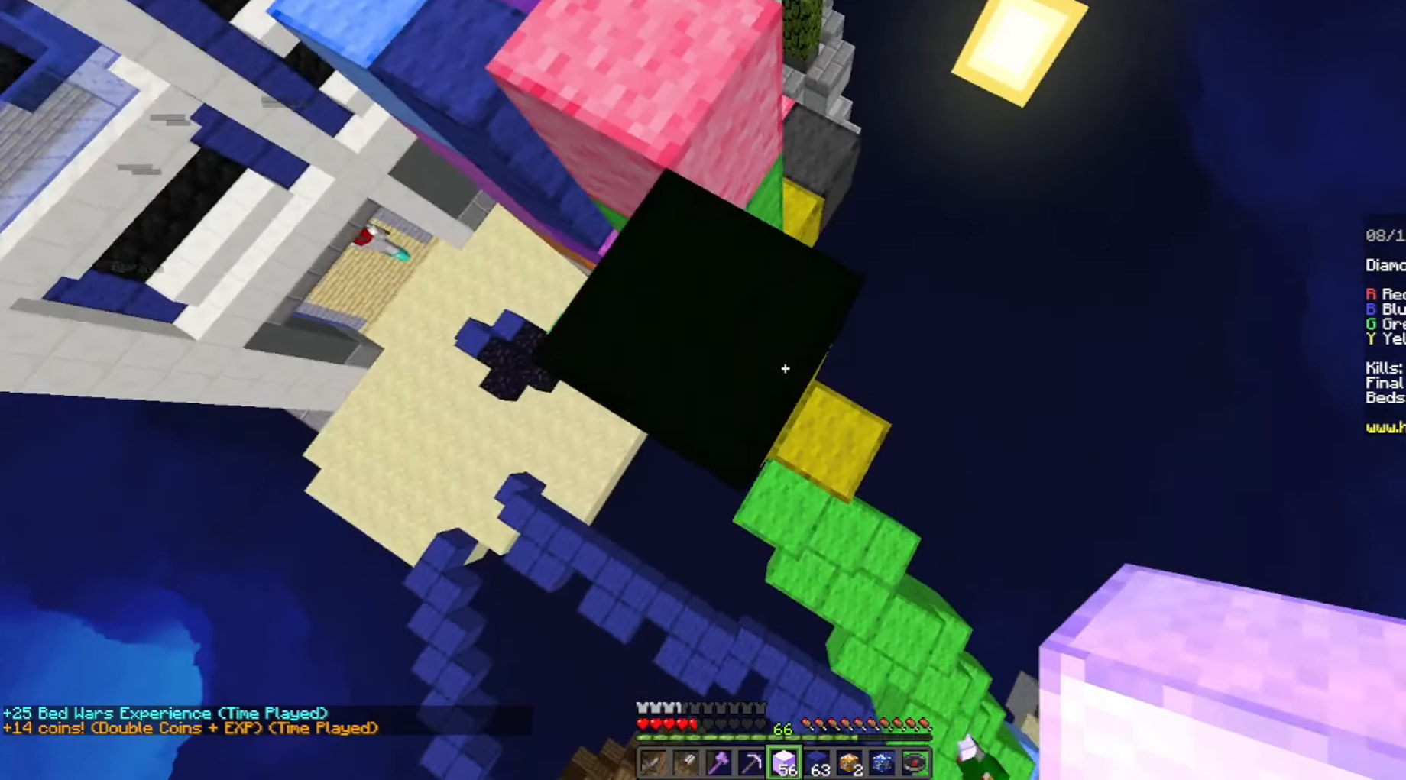
{"keys": ["a", "d", "s"], "mouse": ["right"], "events": [[100, "d", "down"]]}
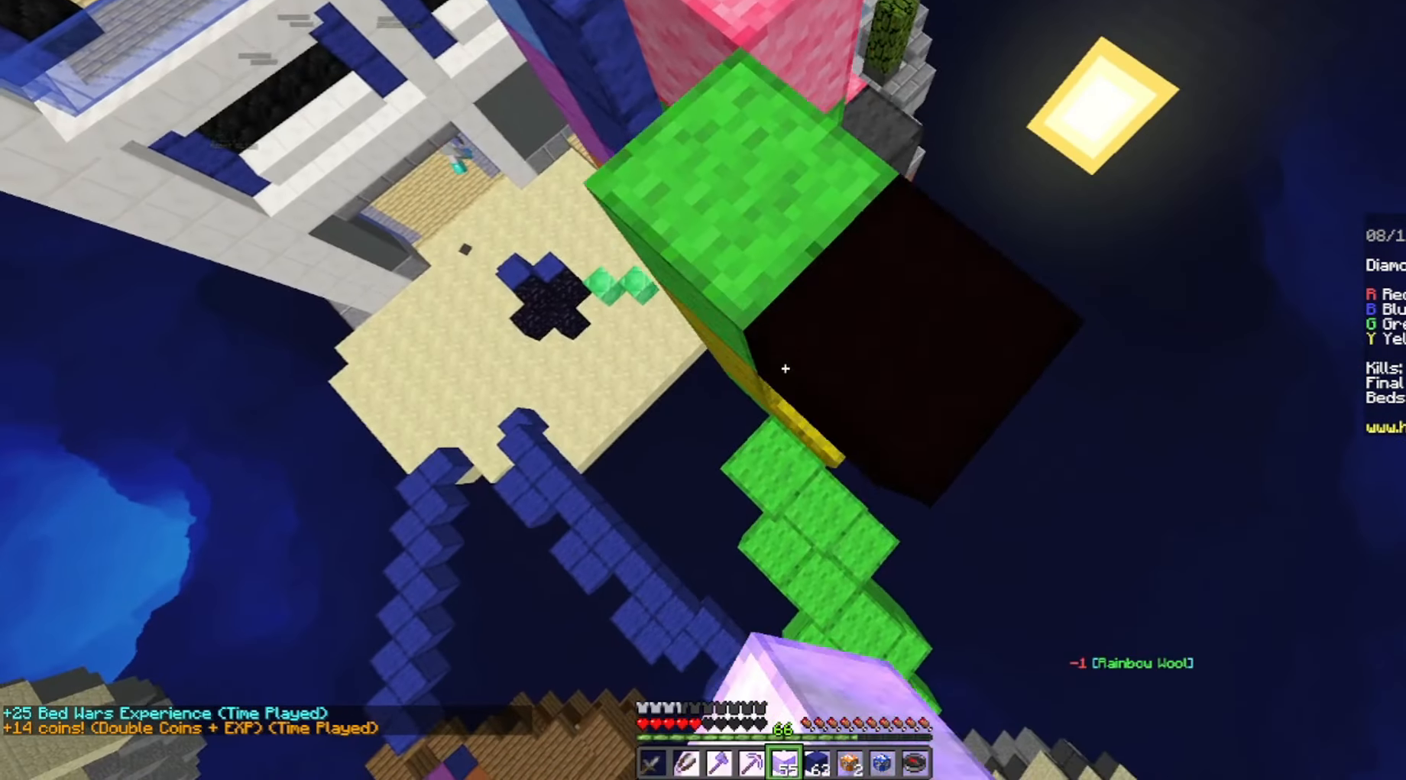
{"keys": ["s"], "mouse": ["right"], "events": [[260, "space", "down"], [300, "d", "up"], [460, "space", "up"], [500, "a", "up"]]}
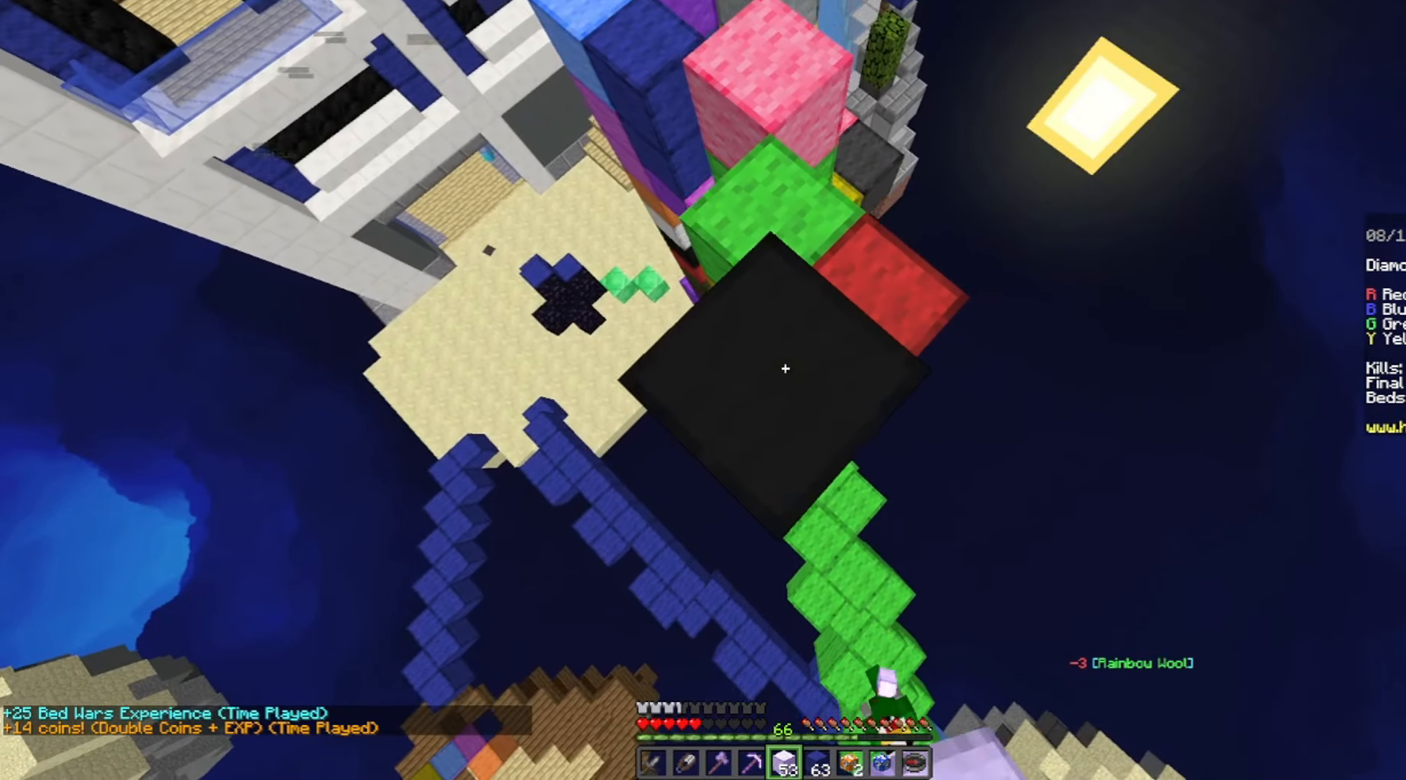
{"keys": ["a", "s"], "mouse": ["right"], "events": [[120, "d", "down"], [460, "d", "up"], [500, "a", "down"]]}
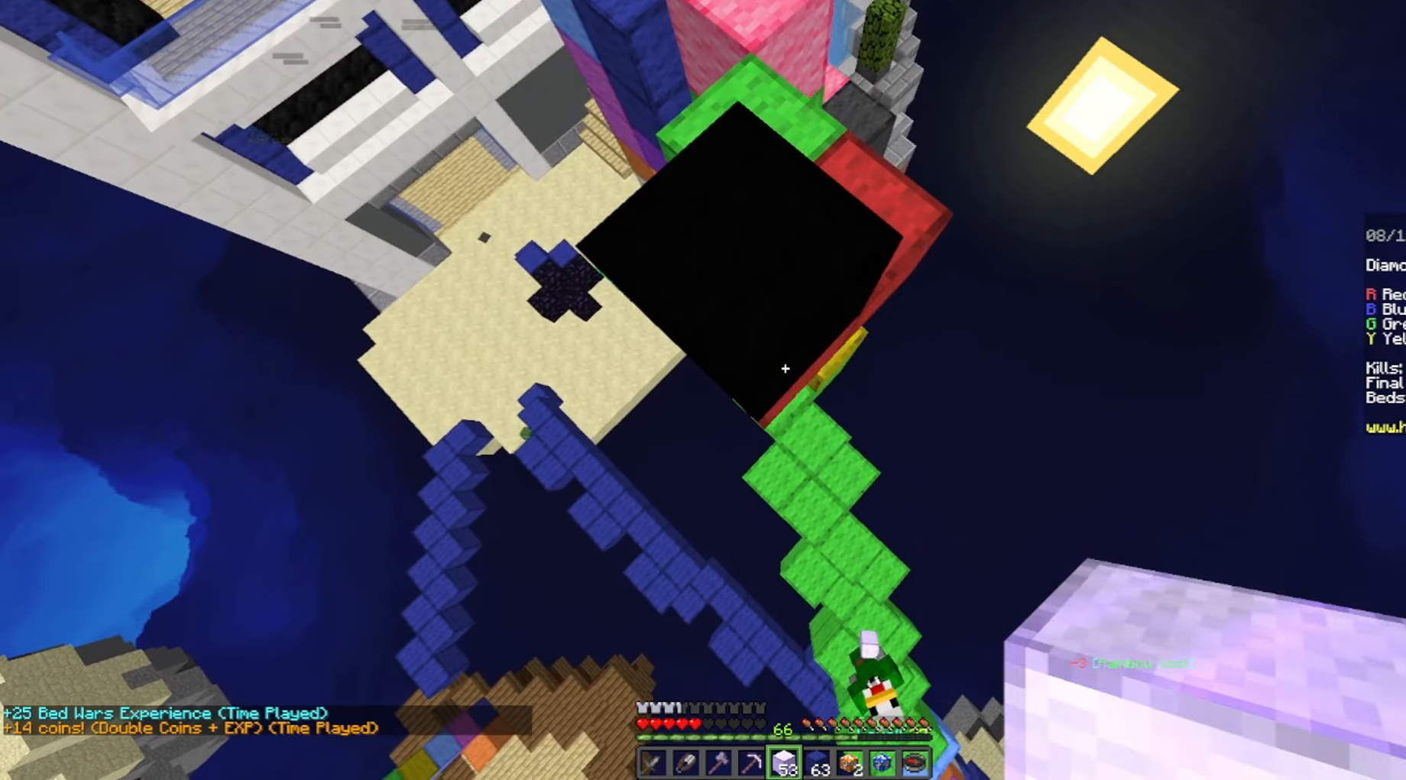
{"keys": ["s", "space"], "mouse": ["right"], "events": [[200, "a", "up"], [420, "space", "down"]]}
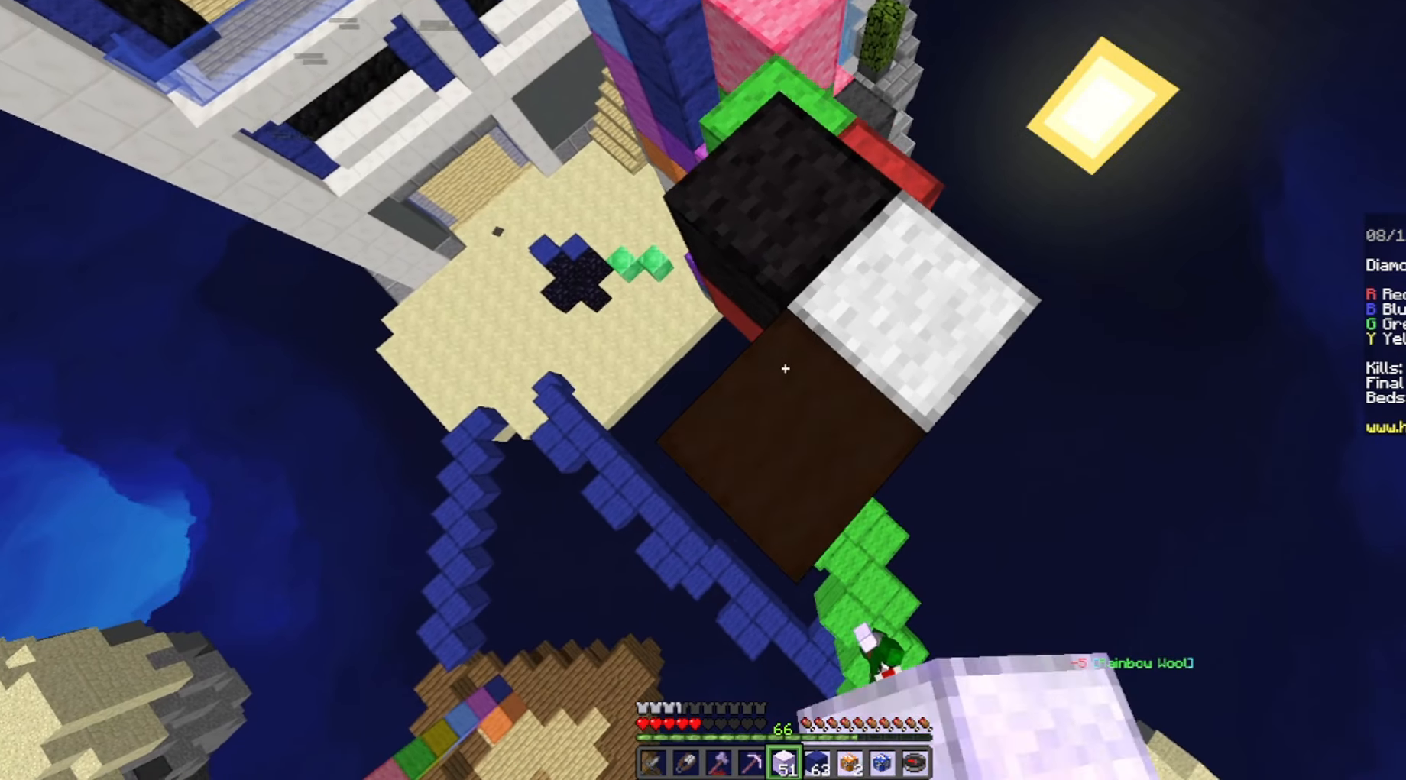
{"keys": ["a", "d", "s"], "mouse": [], "events": [[20, "d", "down"], [160, "space", "up"], [420, "a", "down"], [500, "mouse_right", "up"]]}
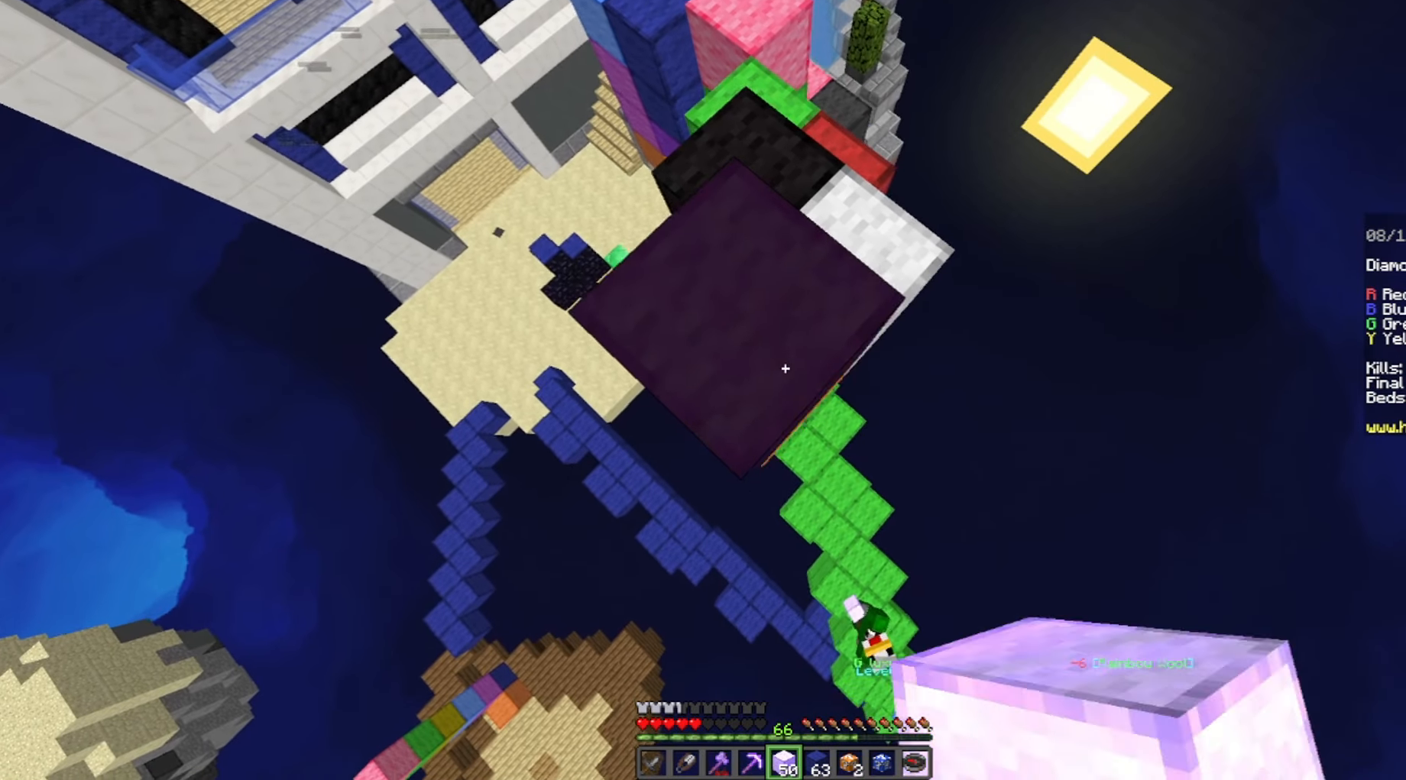
{"keys": ["s"], "mouse": ["right"], "events": [[100, "mouse_right", "down"], [360, "d", "up"], [500, "a", "up"]]}
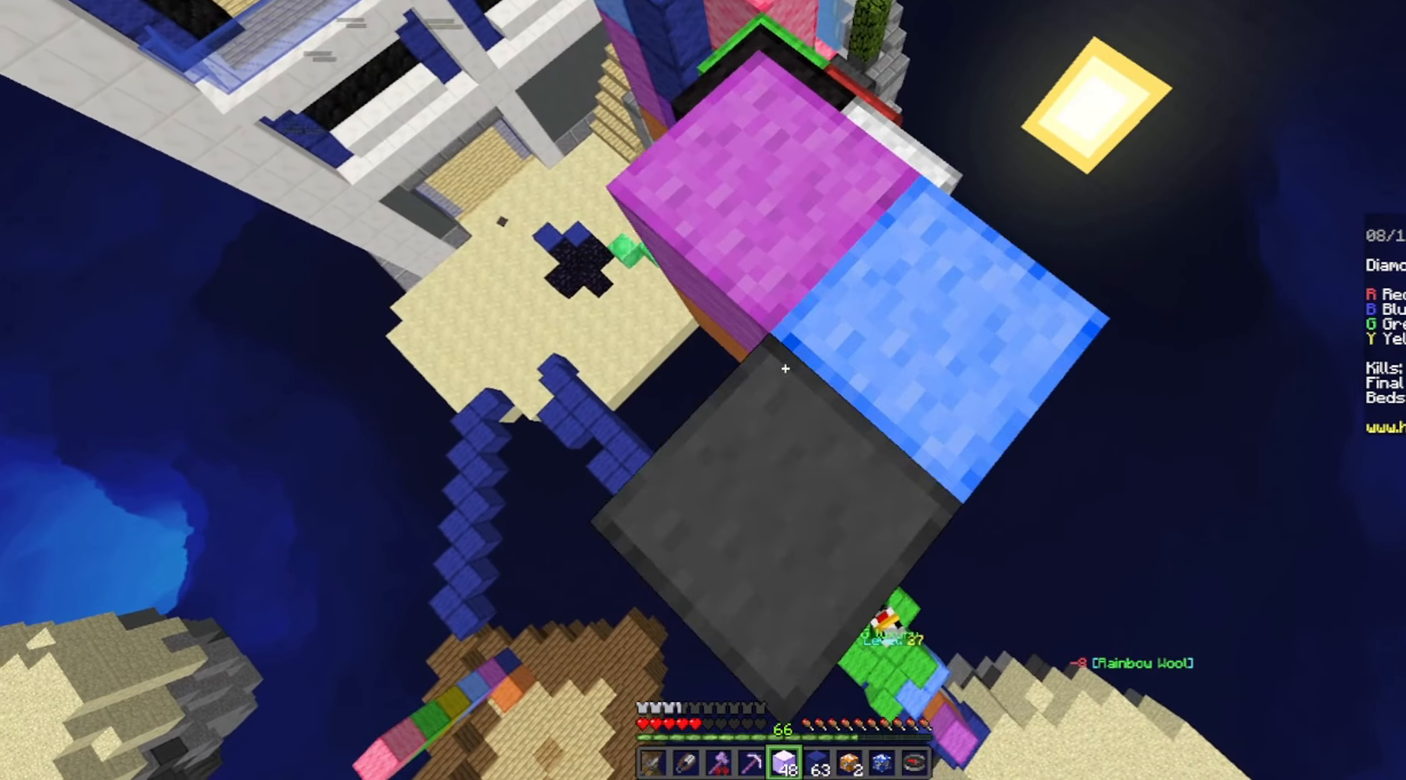
{"keys": ["d", "s"], "mouse": ["right"], "events": [[100, "space", "down"], [200, "d", "down"], [300, "space", "up"]]}
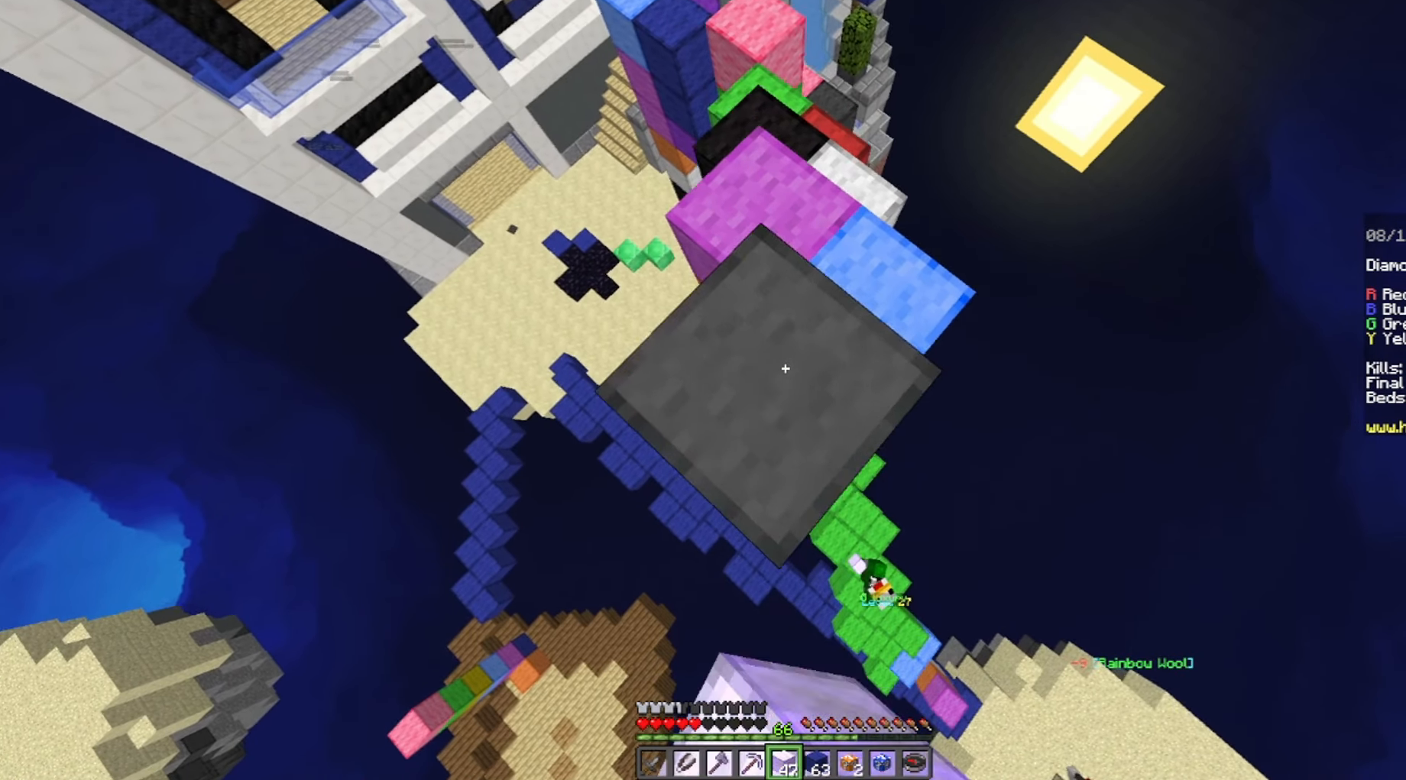
{"keys": ["a", "d", "s"], "mouse": ["right"], "events": [[100, "a", "down"], [160, "mouse_right", "up"], [420, "mouse_right", "down"]]}
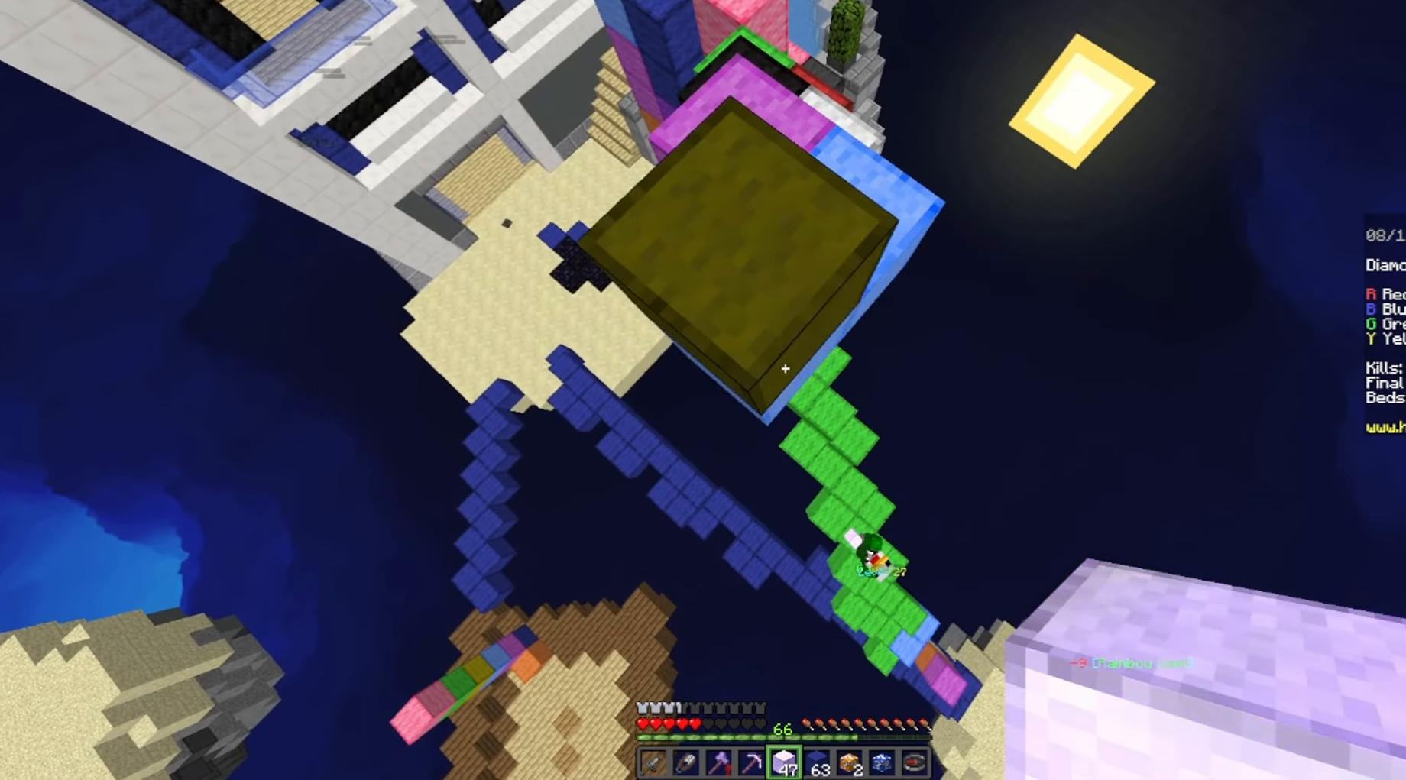
{"keys": [], "mouse": ["right"], "events": [[400, "a", "up"], [400, "d", "up"], [500, "s", "up"]]}
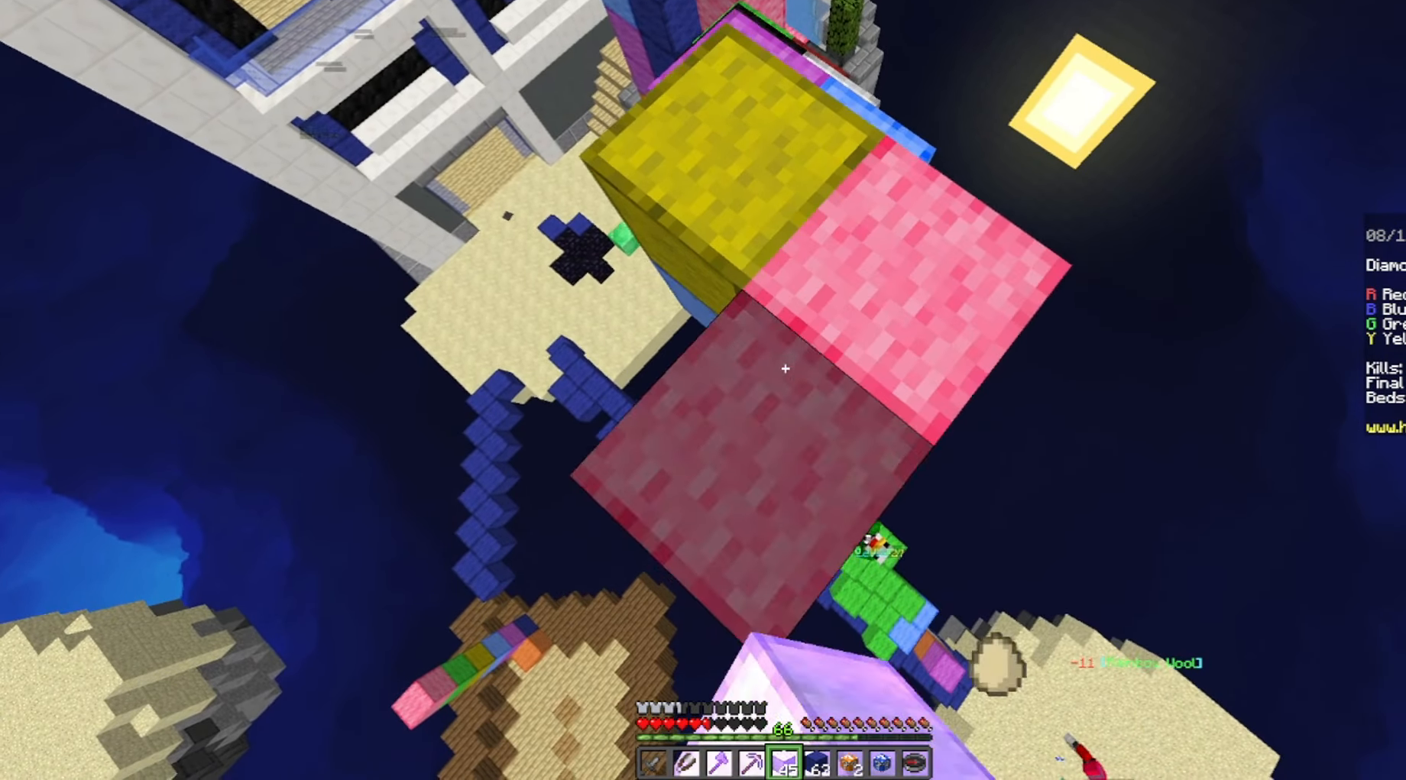
{"keys": [], "mouse": [], "events": [[100, "mouse_right", "up"]]}
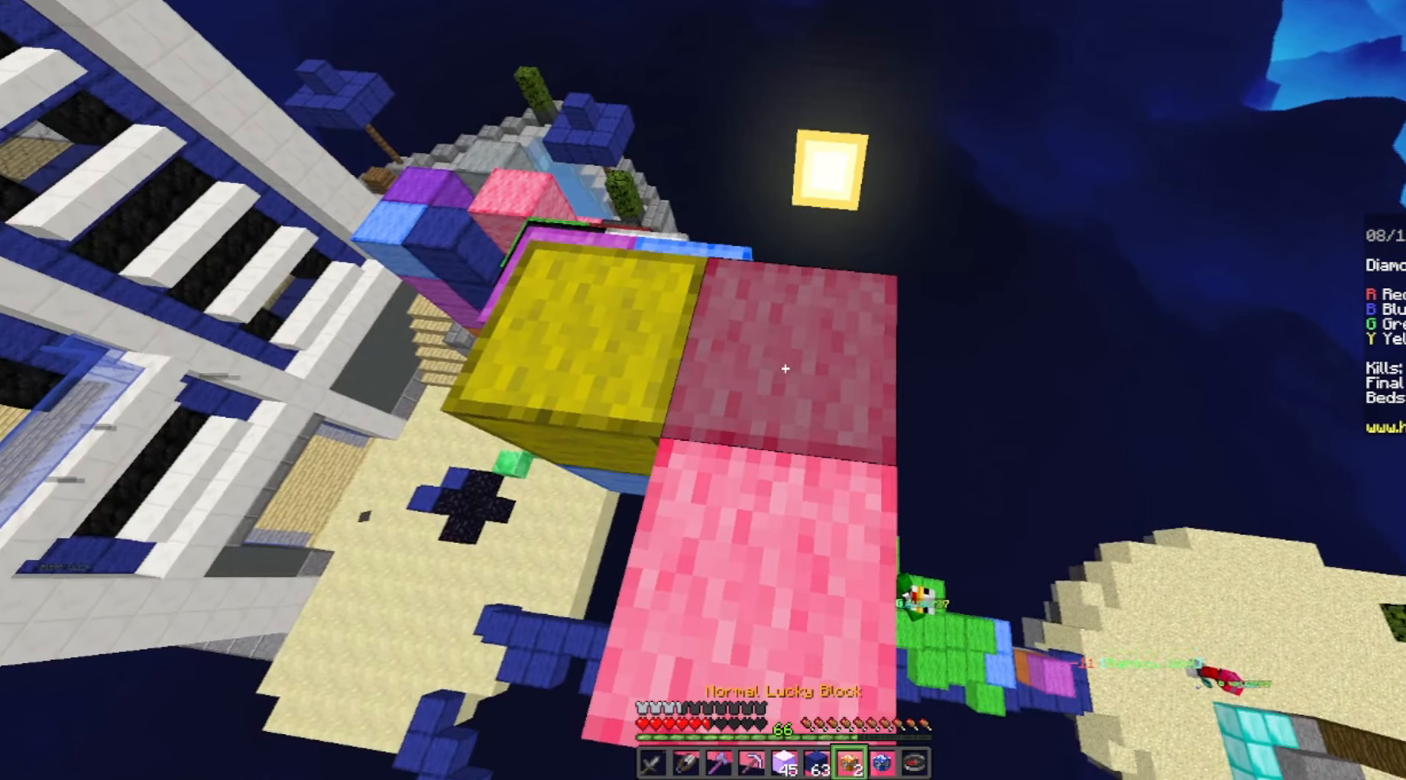
{"keys": ["s"], "mouse": [], "events": [[20, "a", "down"], [60, "w", "down"], [220, "w", "up"], [300, "a", "up"], [320, "s", "down"]]}
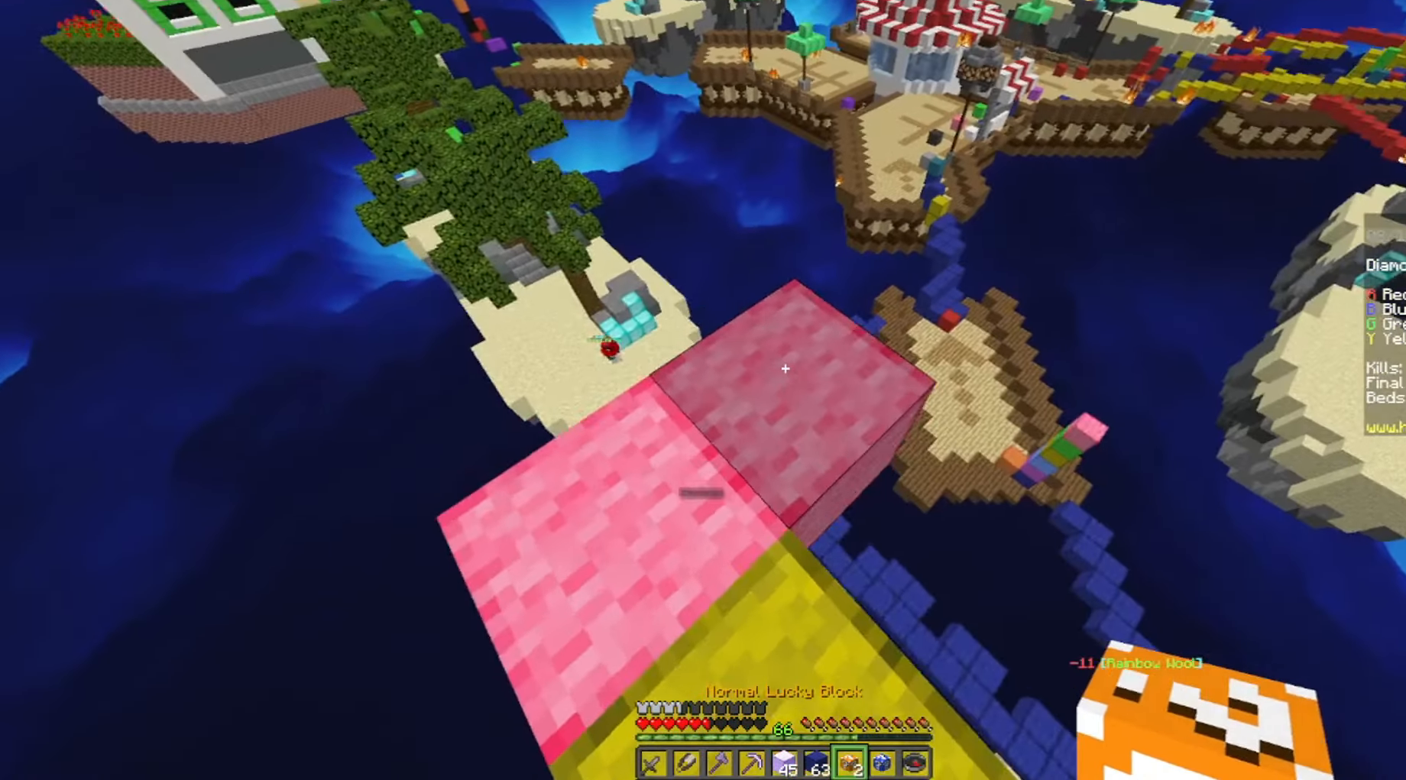
{"keys": [], "mouse": ["left"], "events": [[160, "s", "up"], [200, "mouse_right", "down"], [320, "w", "down"], [360, "a", "down"], [400, "mouse_left", "down"], [400, "mouse_right", "up"], [460, "a", "up"], [500, "w", "up"]]}